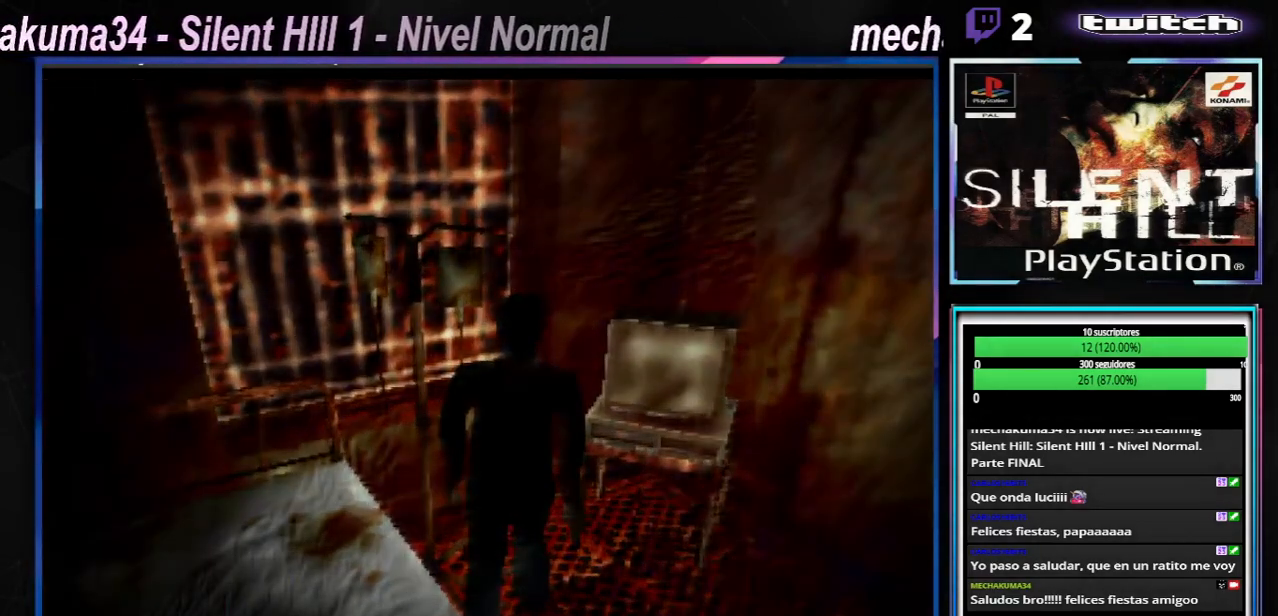
Gameplay with a controller (Xbox layout); each line is a JSON object with the inputs held at the frame after it. "events" lists button and stick changes between this image and that frame as [ms after this image, input, new state], when the widget could be followed in between. Not read: L3 R3 right_stick.
{"buttons": [], "left_stick": "center", "events": []}
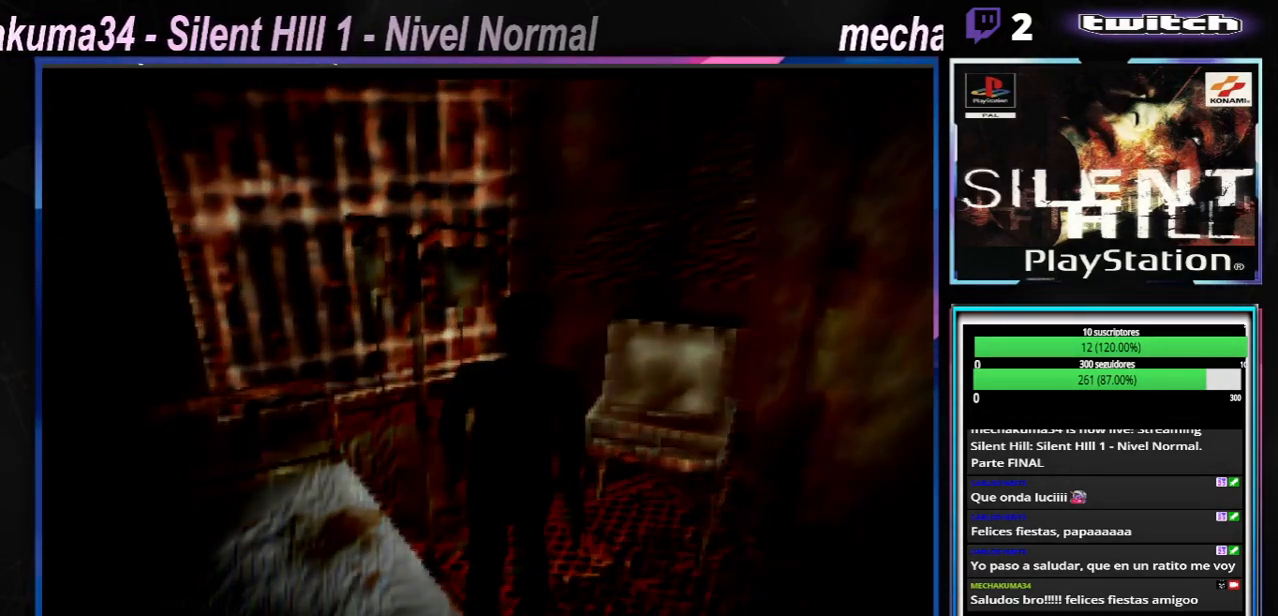
{"buttons": [], "left_stick": "center", "events": []}
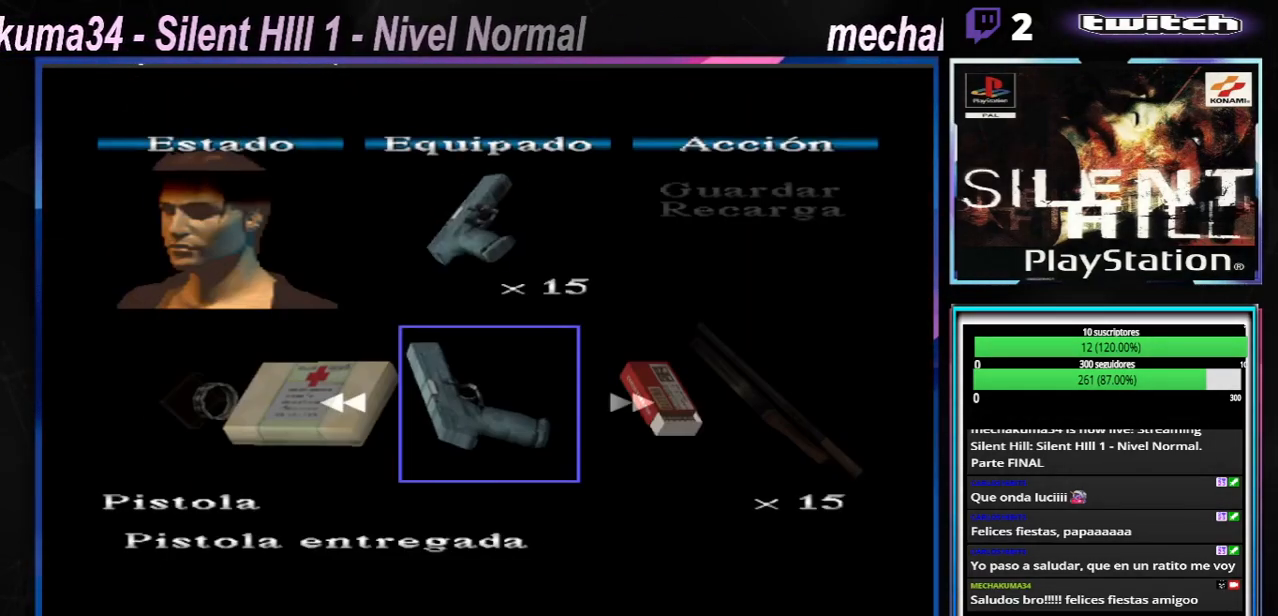
{"buttons": [], "left_stick": "center", "events": []}
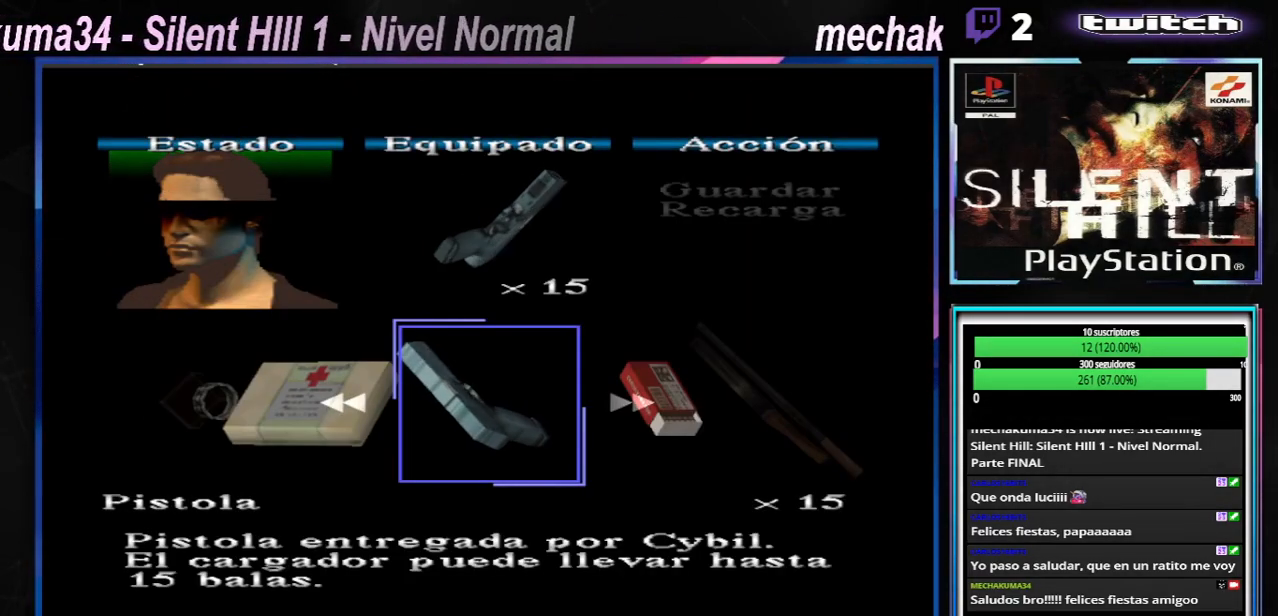
{"buttons": [], "left_stick": "center", "events": []}
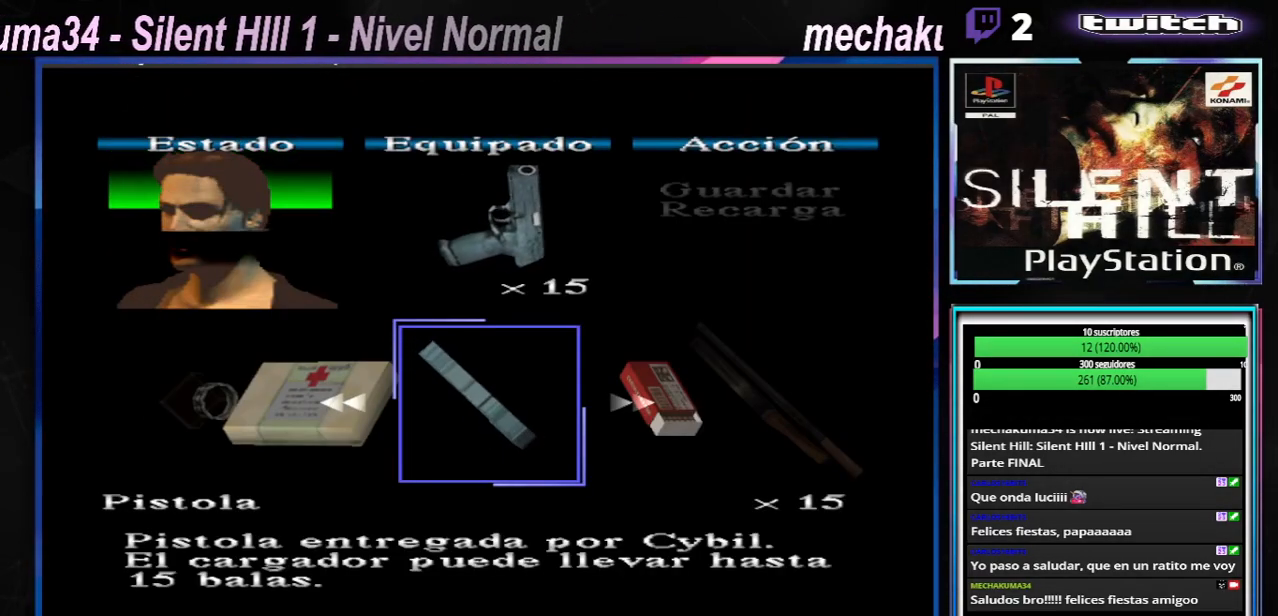
{"buttons": [], "left_stick": "center", "events": []}
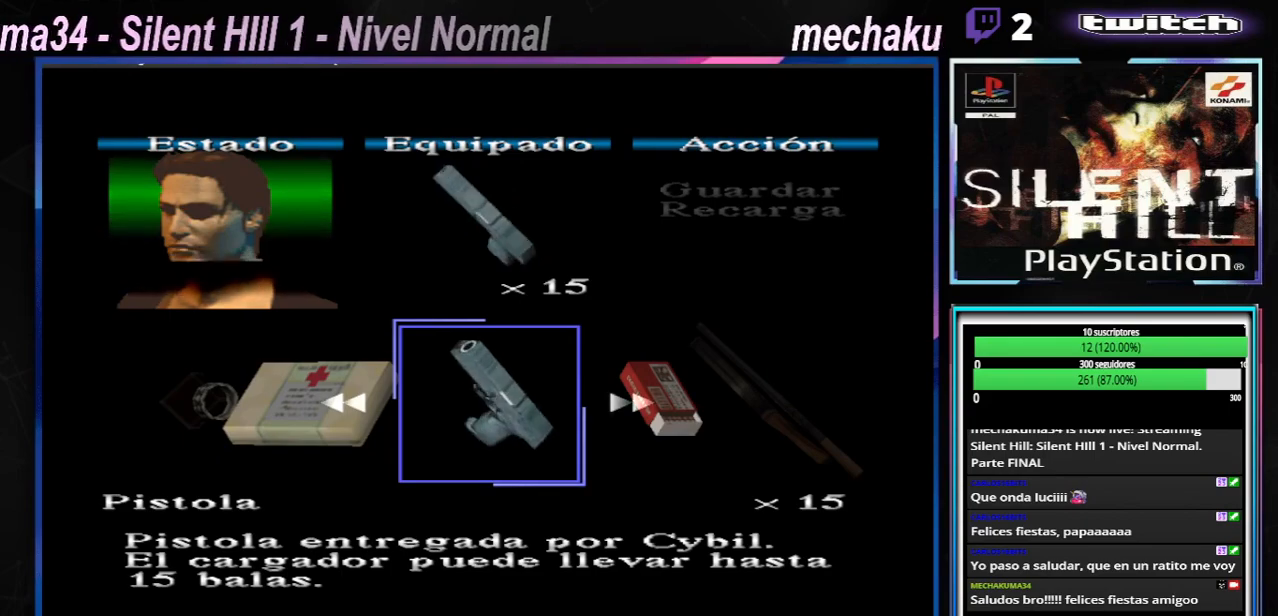
{"buttons": [], "left_stick": "center", "events": []}
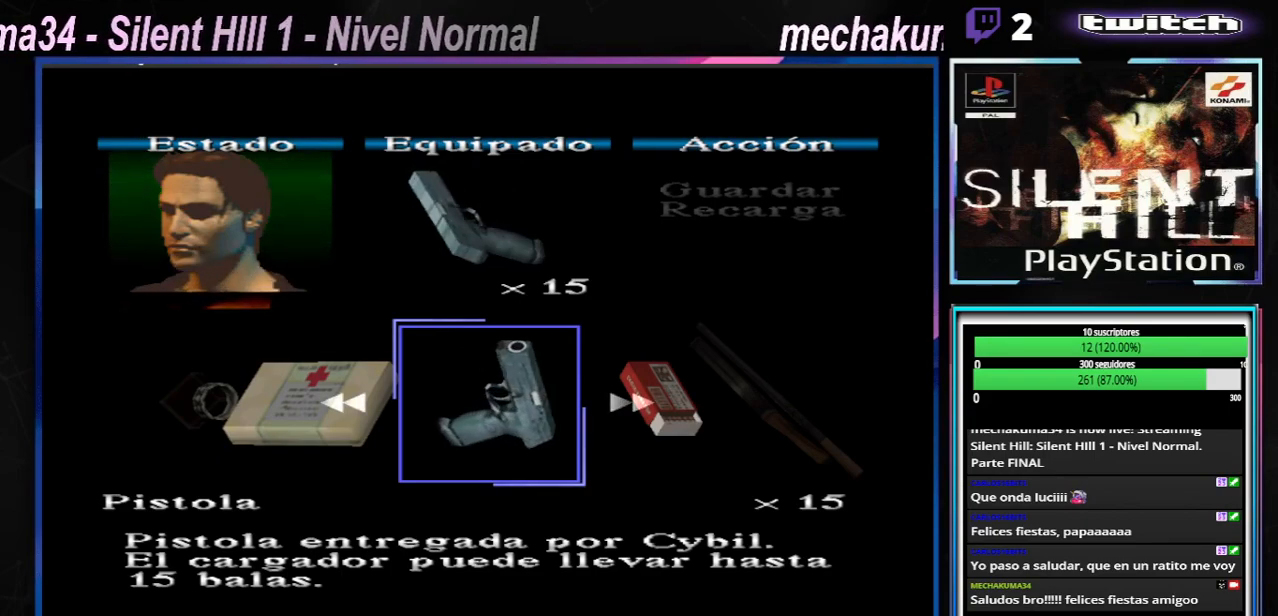
{"buttons": [], "left_stick": "center", "events": []}
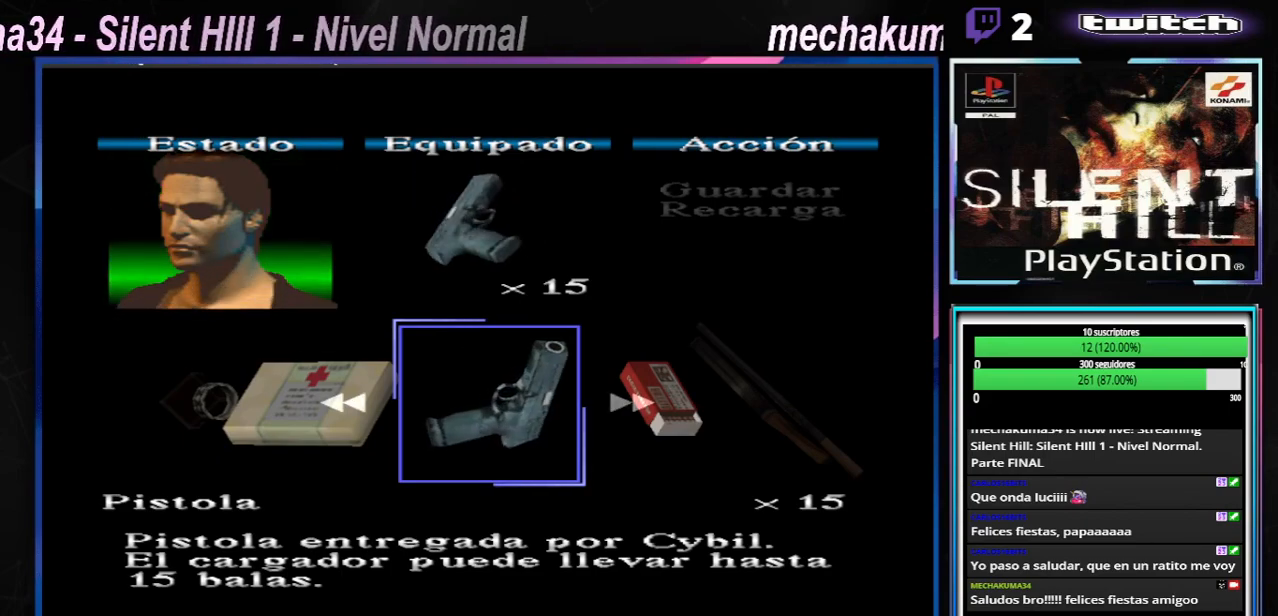
{"buttons": [], "left_stick": "center", "events": []}
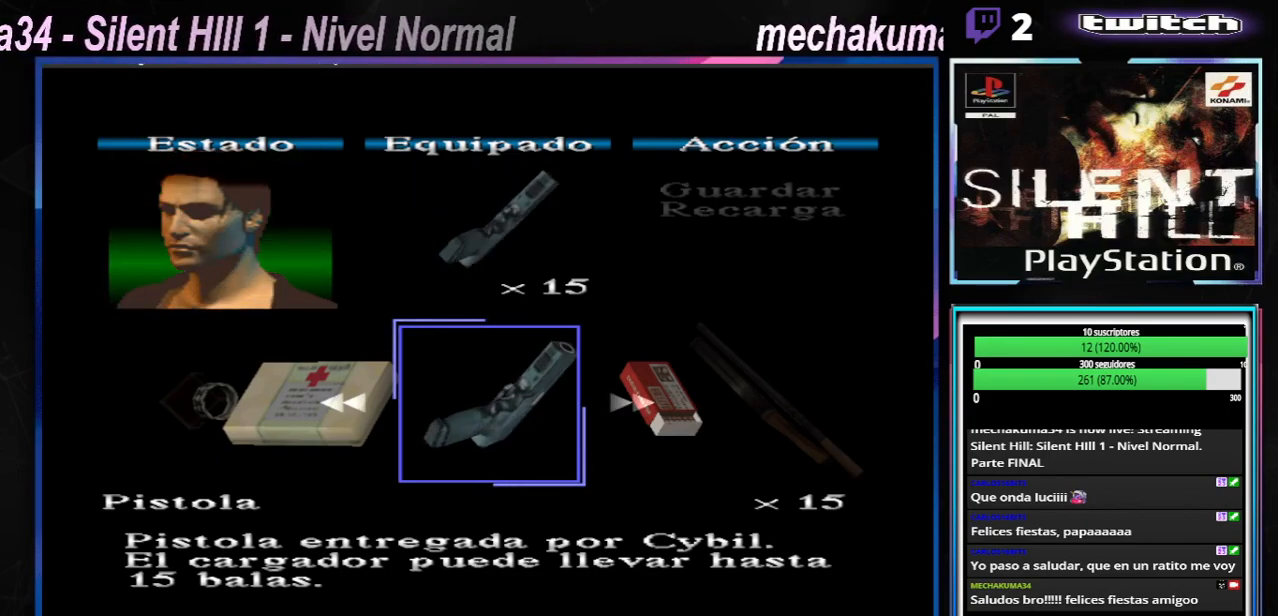
{"buttons": [], "left_stick": "right", "events": [[201, "left_stick", "right"], [351, "left_stick", "center"], [418, "left_stick", "right"]]}
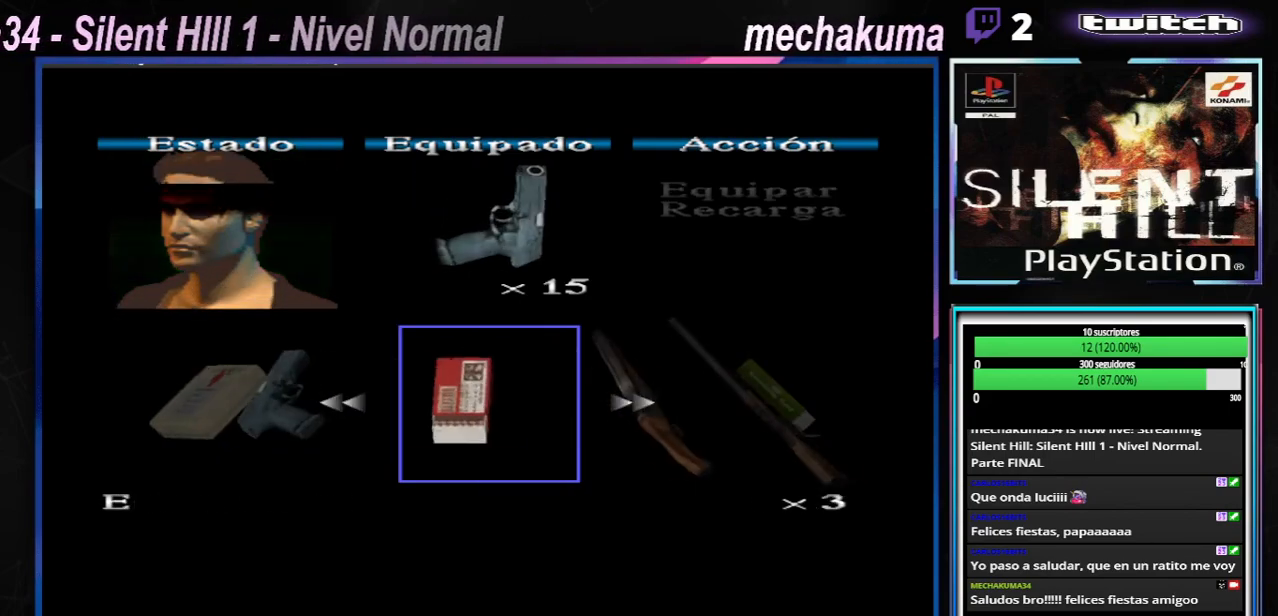
{"buttons": [], "left_stick": "right", "events": []}
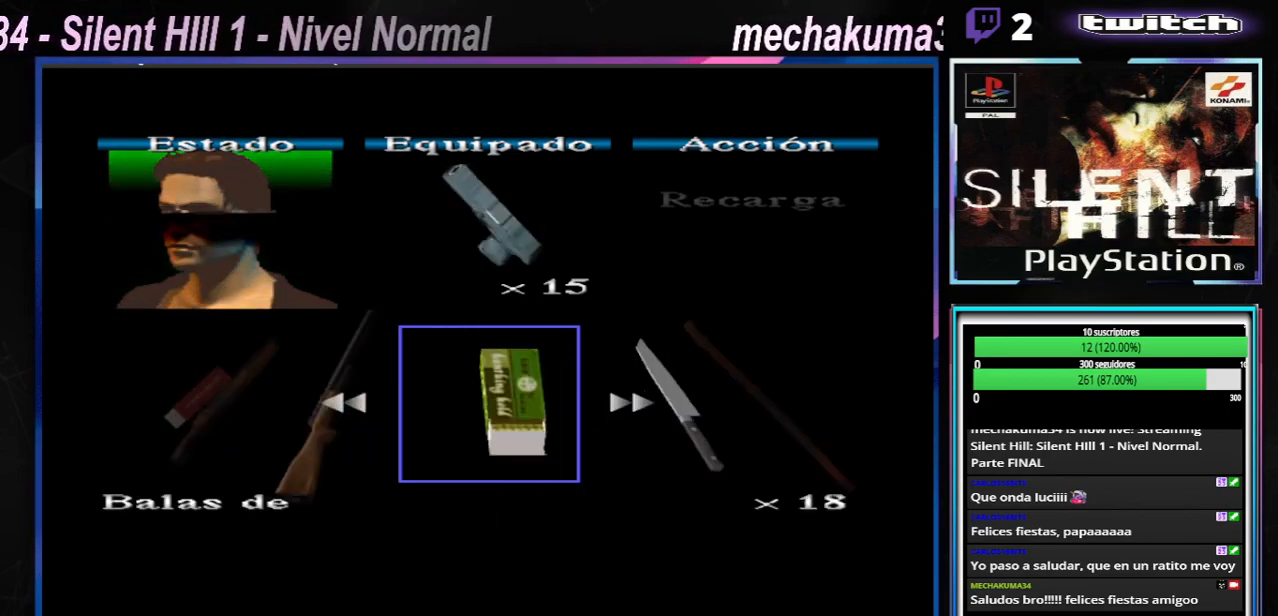
{"buttons": [], "left_stick": "right", "events": []}
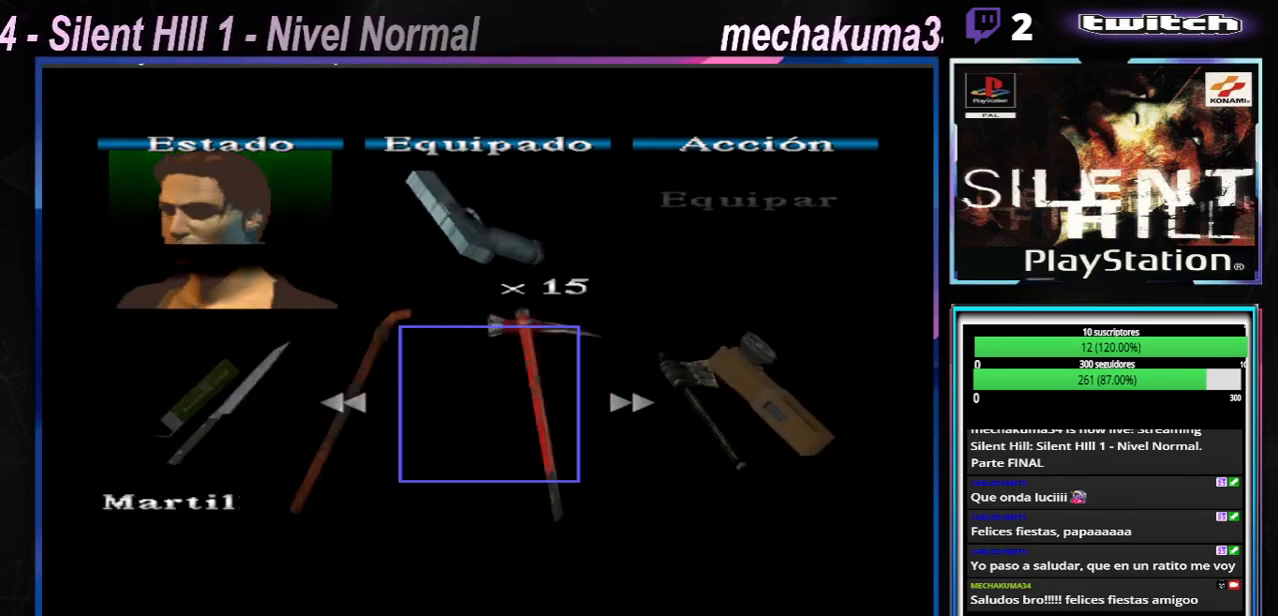
{"buttons": [], "left_stick": "right", "events": []}
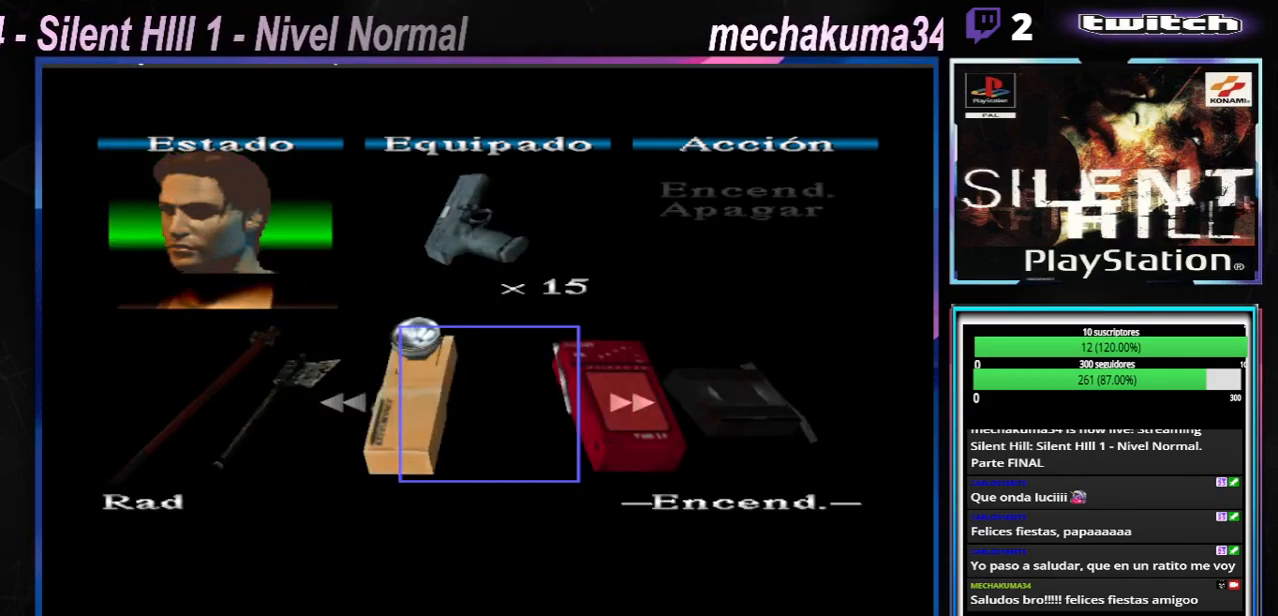
{"buttons": [], "left_stick": "center", "events": [[468, "left_stick", "center"]]}
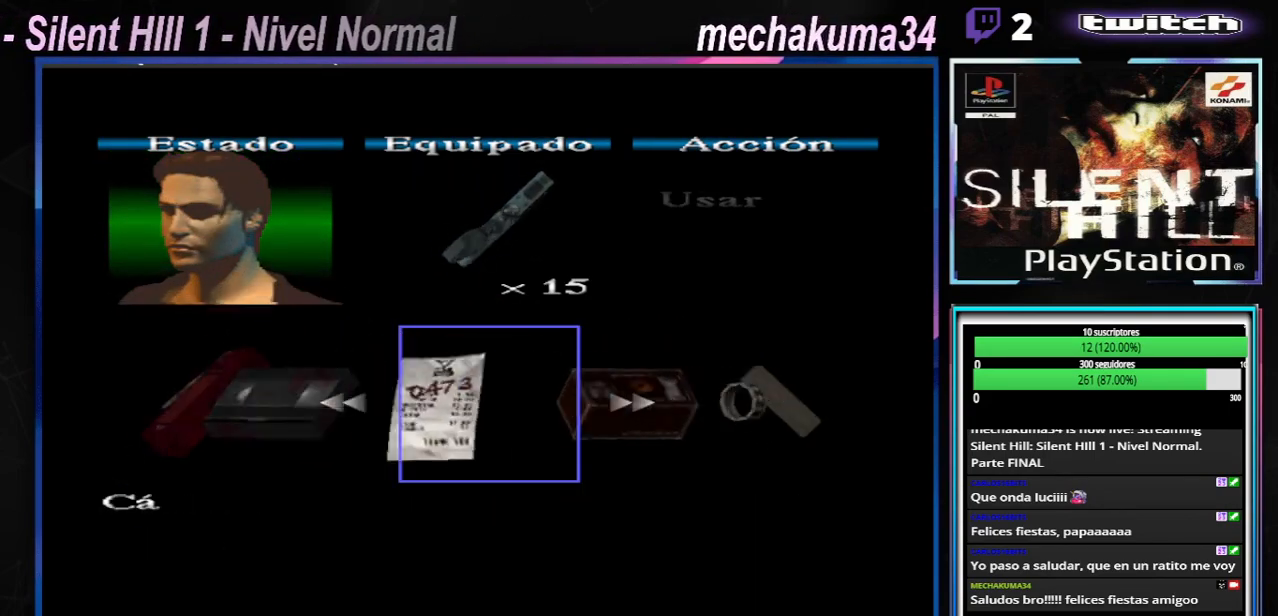
{"buttons": [], "left_stick": "center", "events": [[167, "left_stick", "left"], [384, "left_stick", "center"]]}
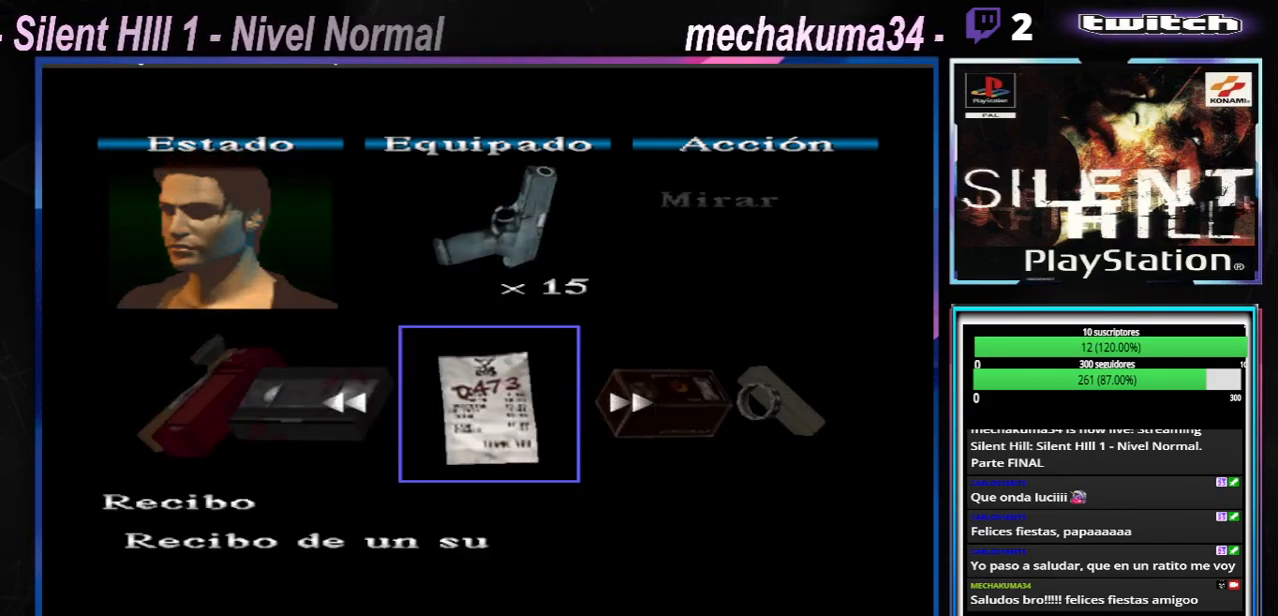
{"buttons": [], "left_stick": "center", "events": [[34, "left_stick", "left"], [134, "left_stick", "center"], [384, "A", "down"], [501, "A", "up"]]}
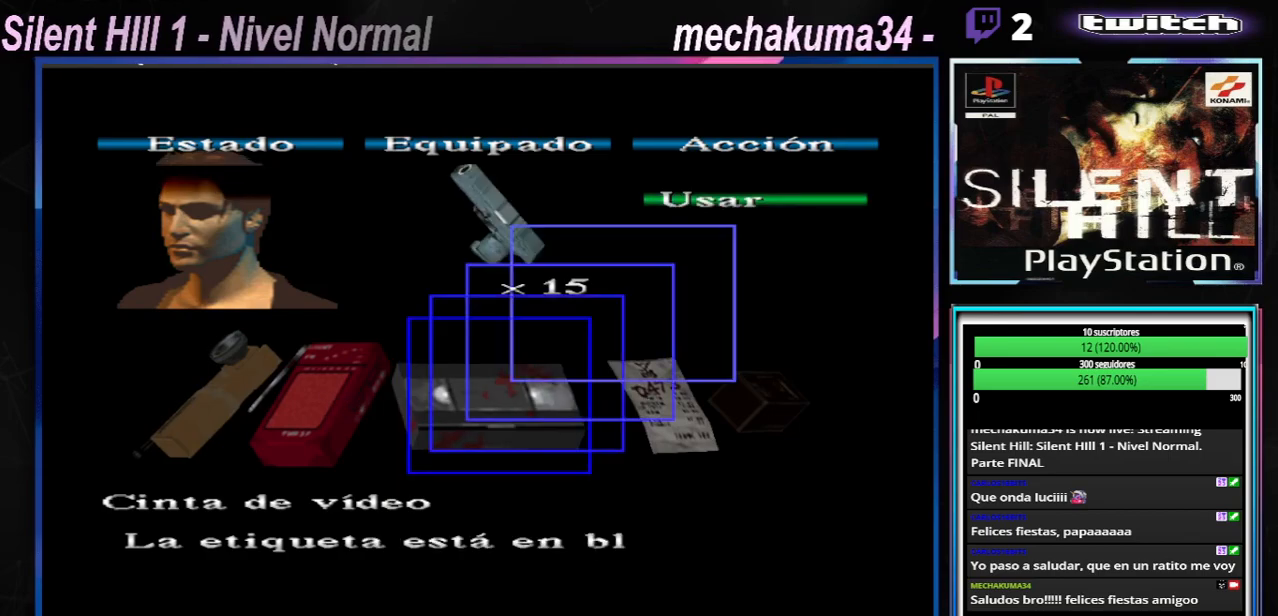
{"buttons": [], "left_stick": "center", "events": [[217, "A", "down"], [317, "A", "up"]]}
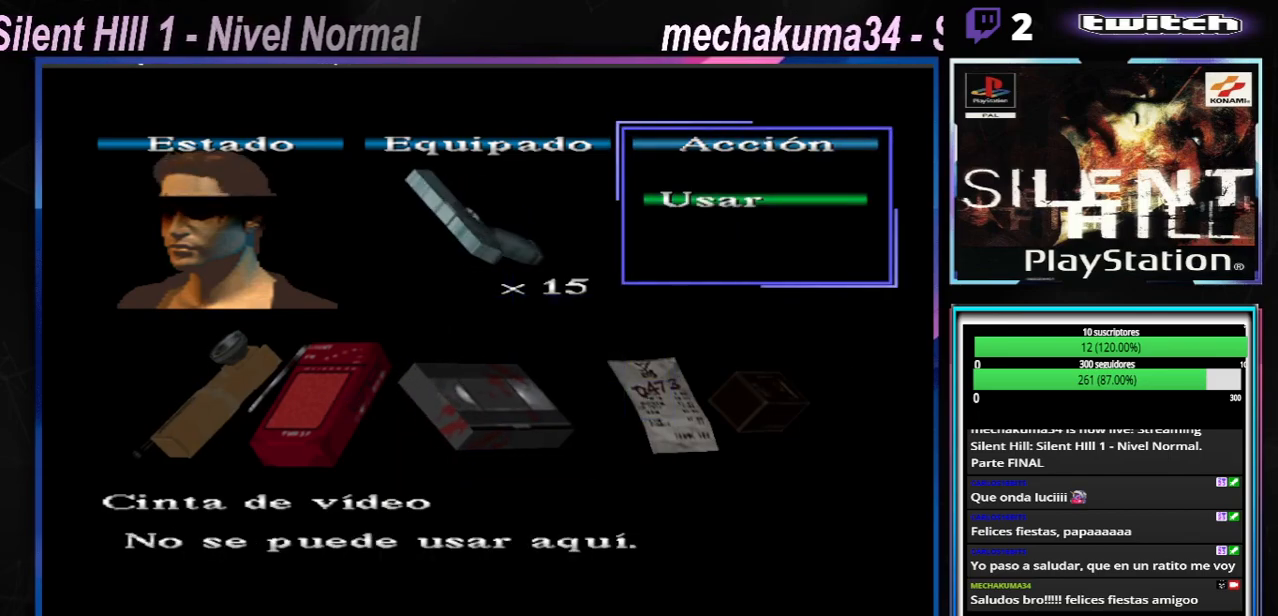
{"buttons": [], "left_stick": "center", "events": [[334, "X", "down"], [451, "X", "up"]]}
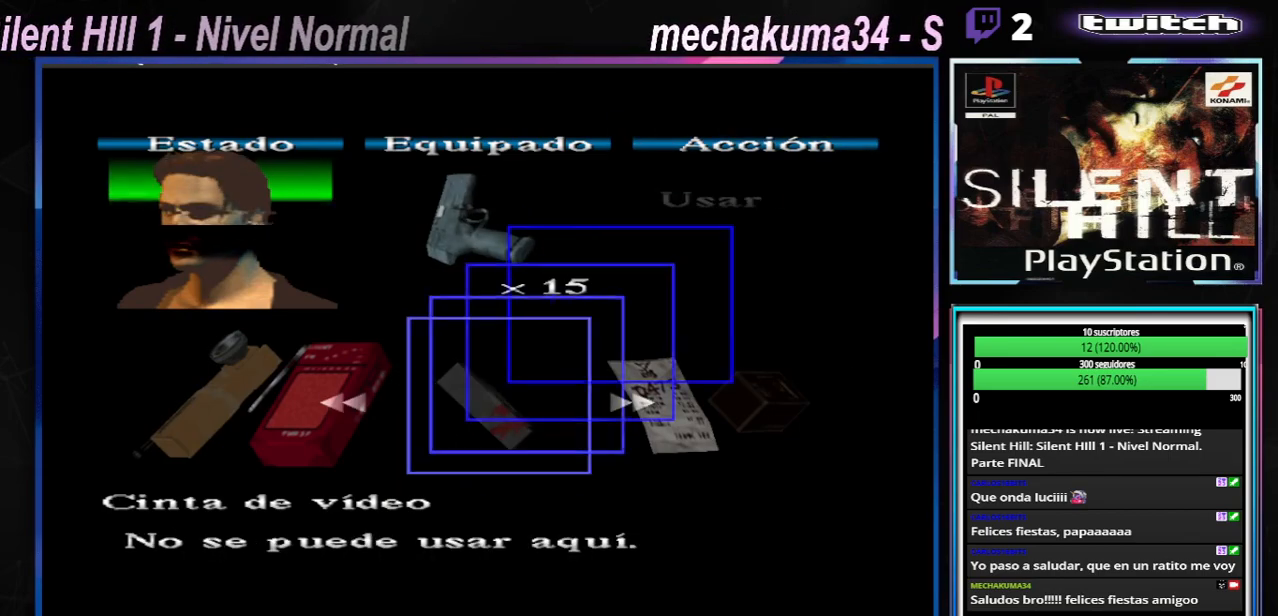
{"buttons": ["Y"], "left_stick": "center", "events": [[117, "Y", "down"], [234, "Y", "up"], [301, "Y", "down"], [417, "Y", "up"], [484, "Y", "down"]]}
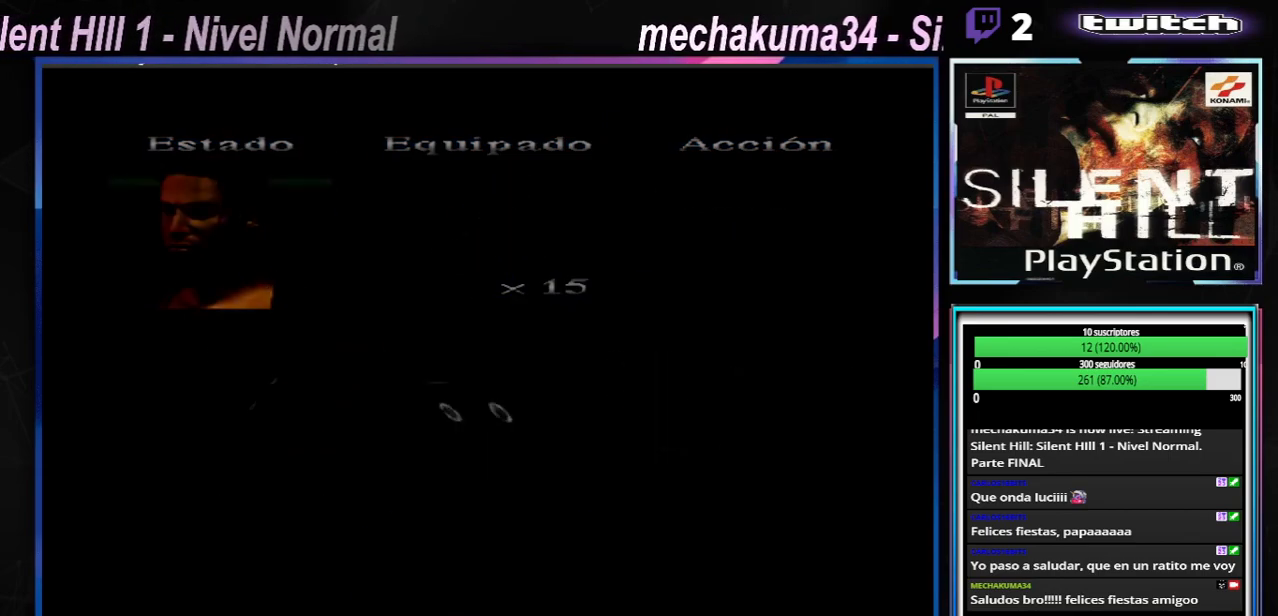
{"buttons": ["X"], "left_stick": "up", "events": [[117, "Y", "up"], [350, "X", "down"], [400, "left_stick", "up"]]}
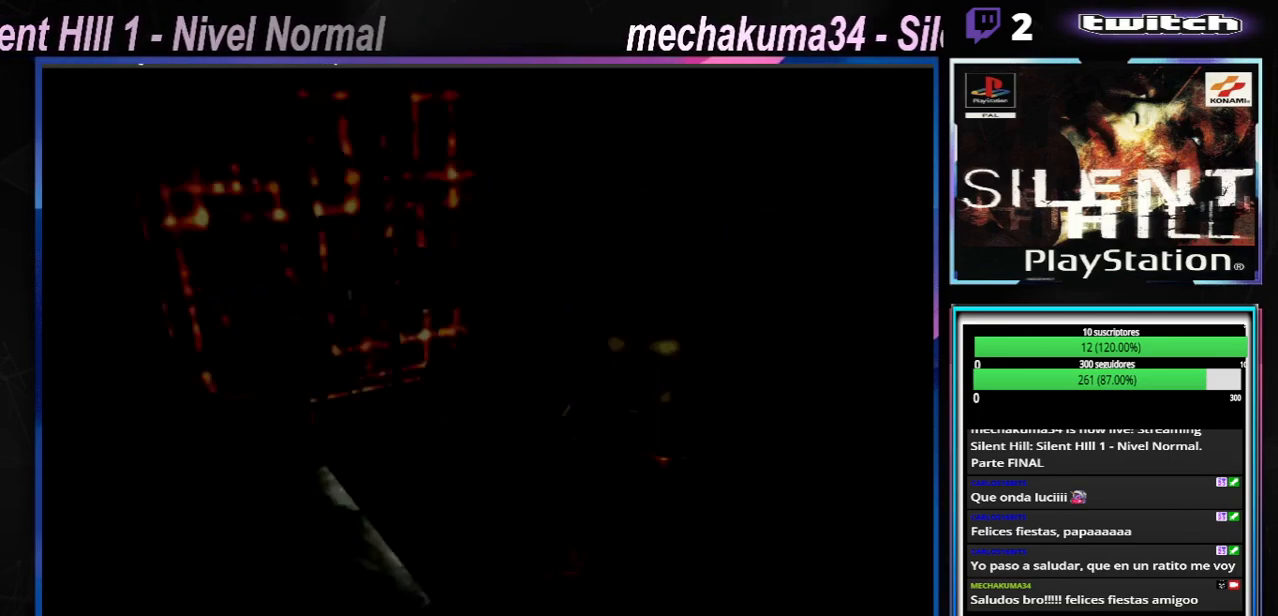
{"buttons": [], "left_stick": "up-right", "events": [[317, "X", "up"], [451, "left_stick", "up-right"]]}
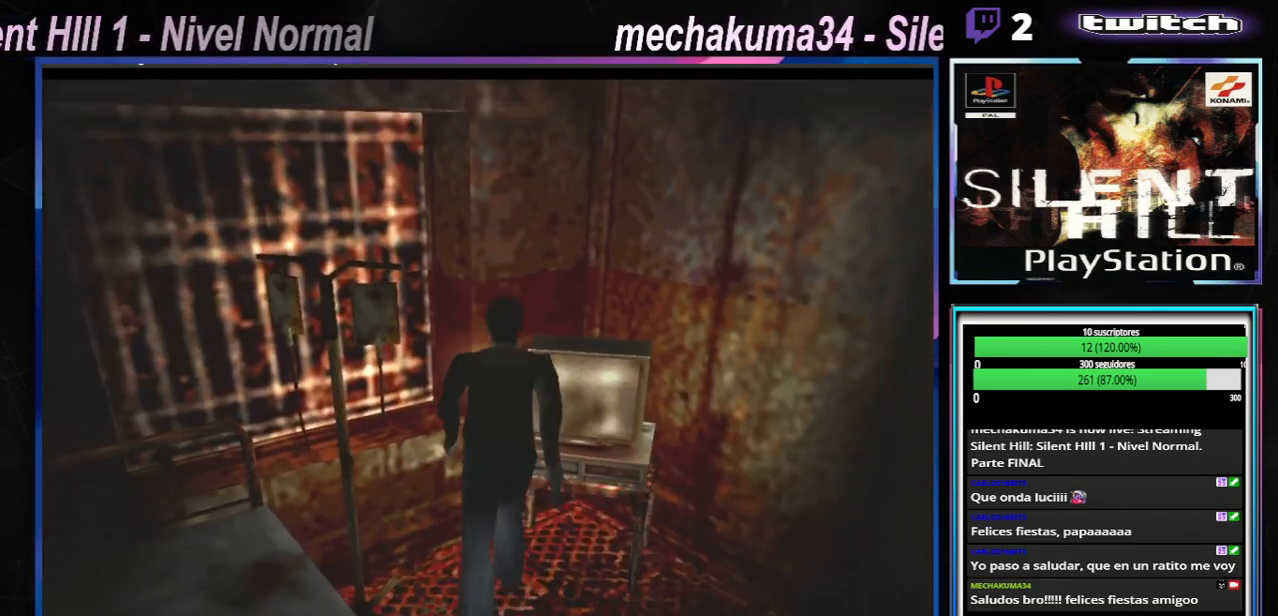
{"buttons": [], "left_stick": "right", "events": [[150, "left_stick", "up"], [350, "left_stick", "right"]]}
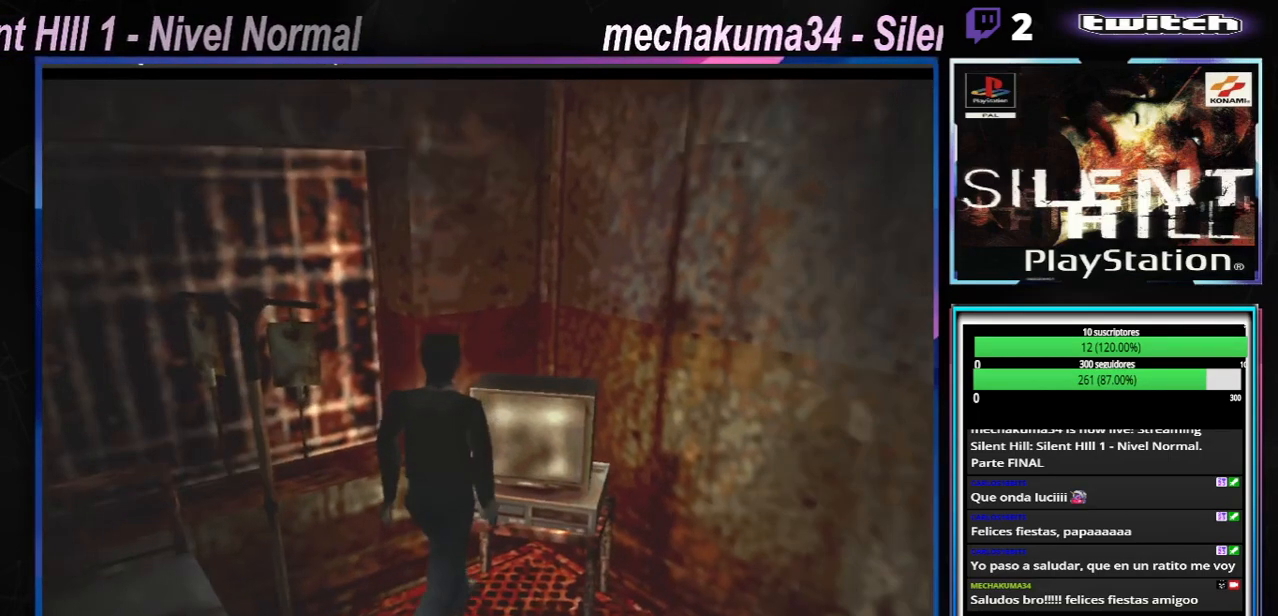
{"buttons": ["SELECT"], "left_stick": "center", "events": [[34, "left_stick", "up"], [200, "left_stick", "center"], [484, "SELECT", "down"]]}
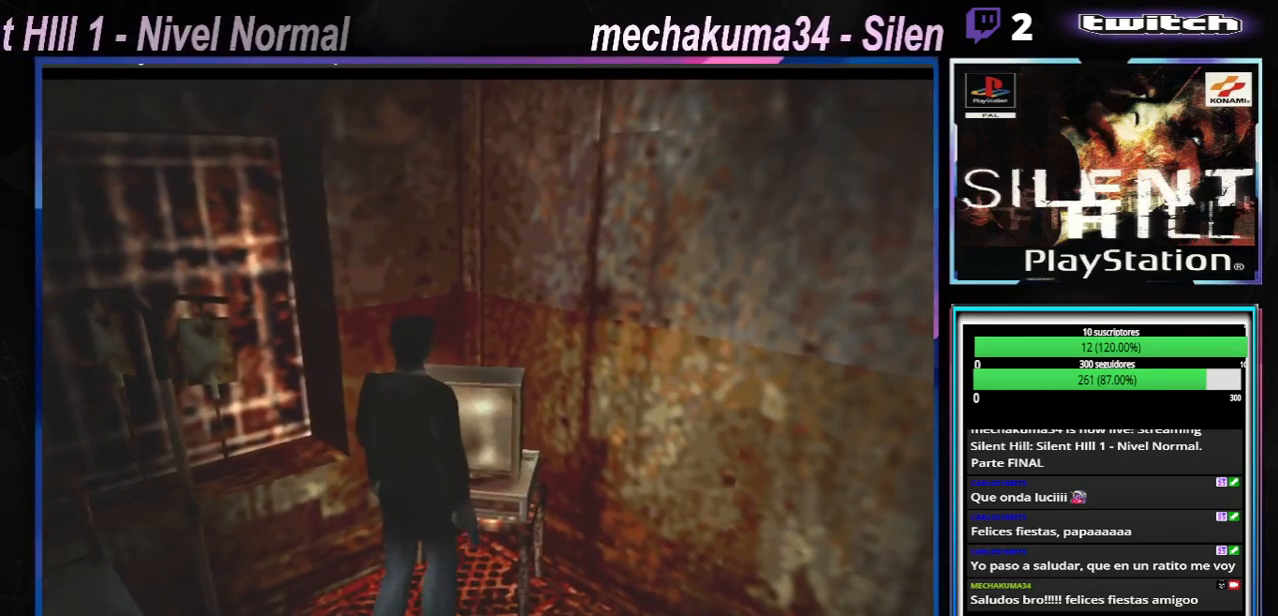
{"buttons": [], "left_stick": "center", "events": [[167, "SELECT", "up"]]}
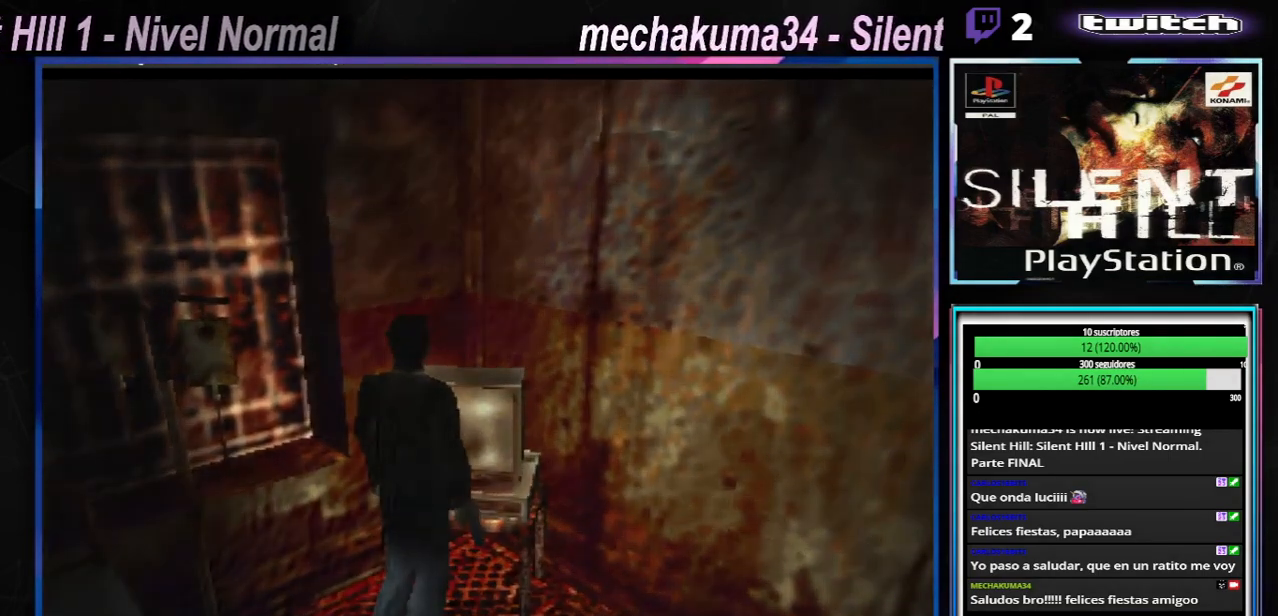
{"buttons": [], "left_stick": "center", "events": []}
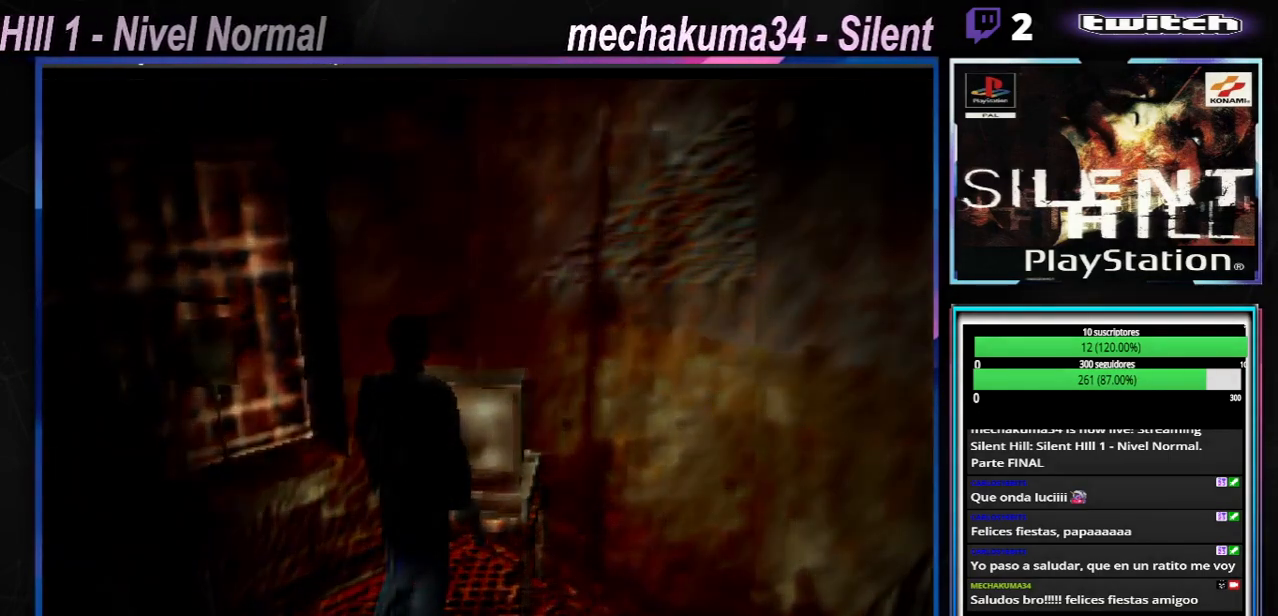
{"buttons": [], "left_stick": "center", "events": []}
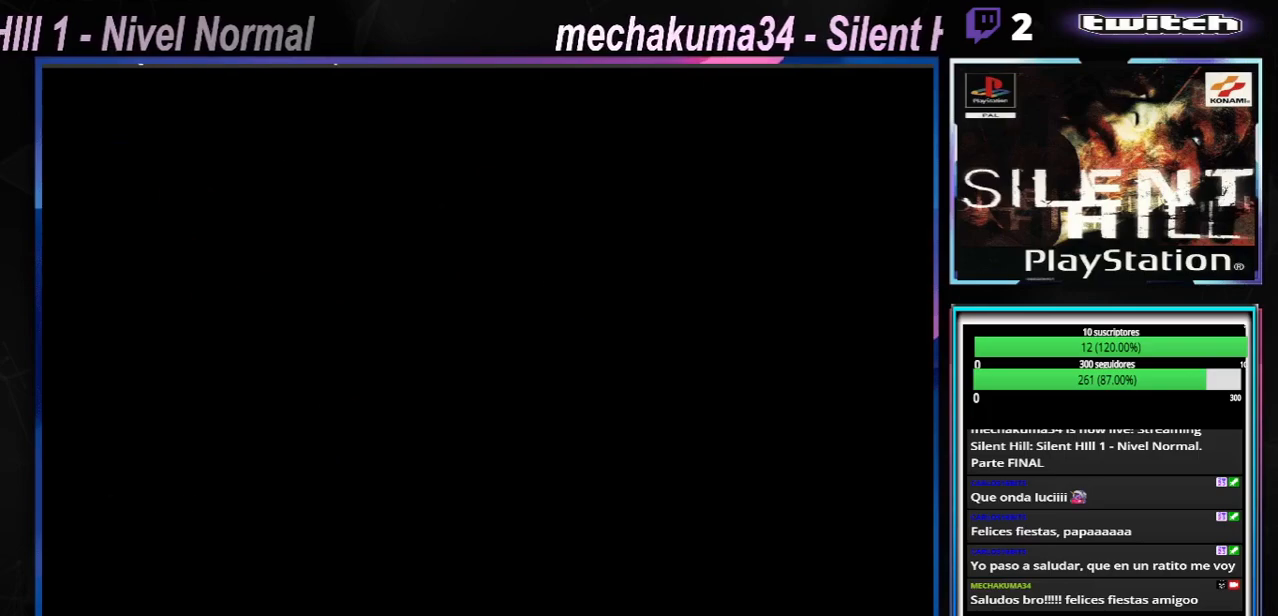
{"buttons": [], "left_stick": "center", "events": []}
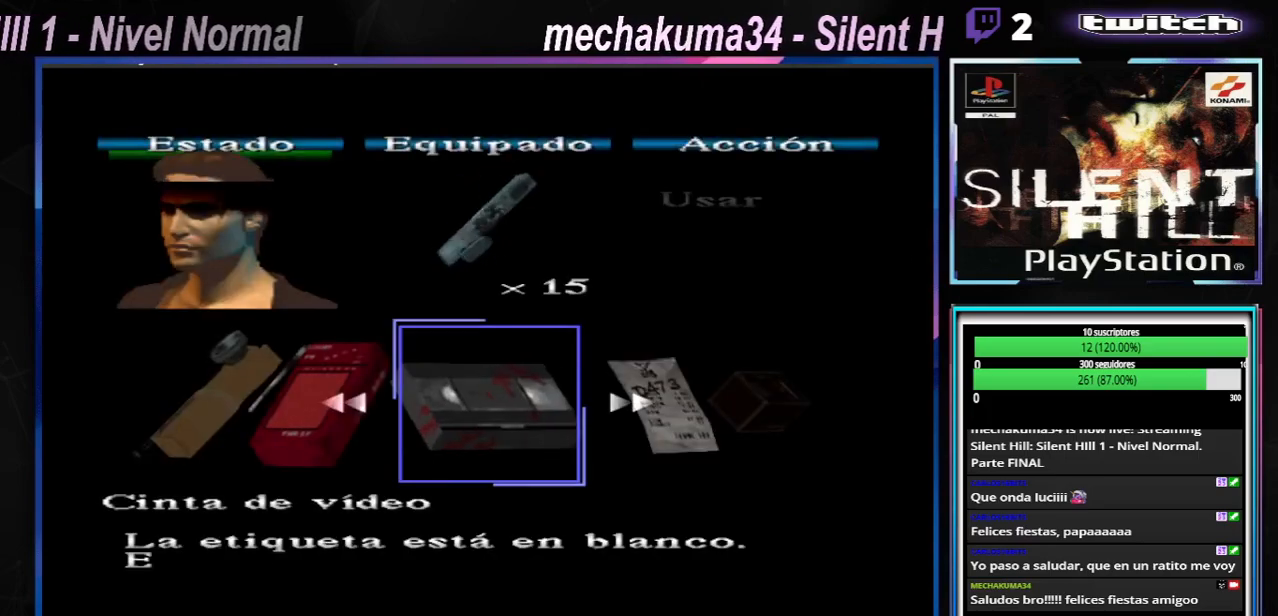
{"buttons": [], "left_stick": "center", "events": [[217, "A", "down"], [317, "A", "up"]]}
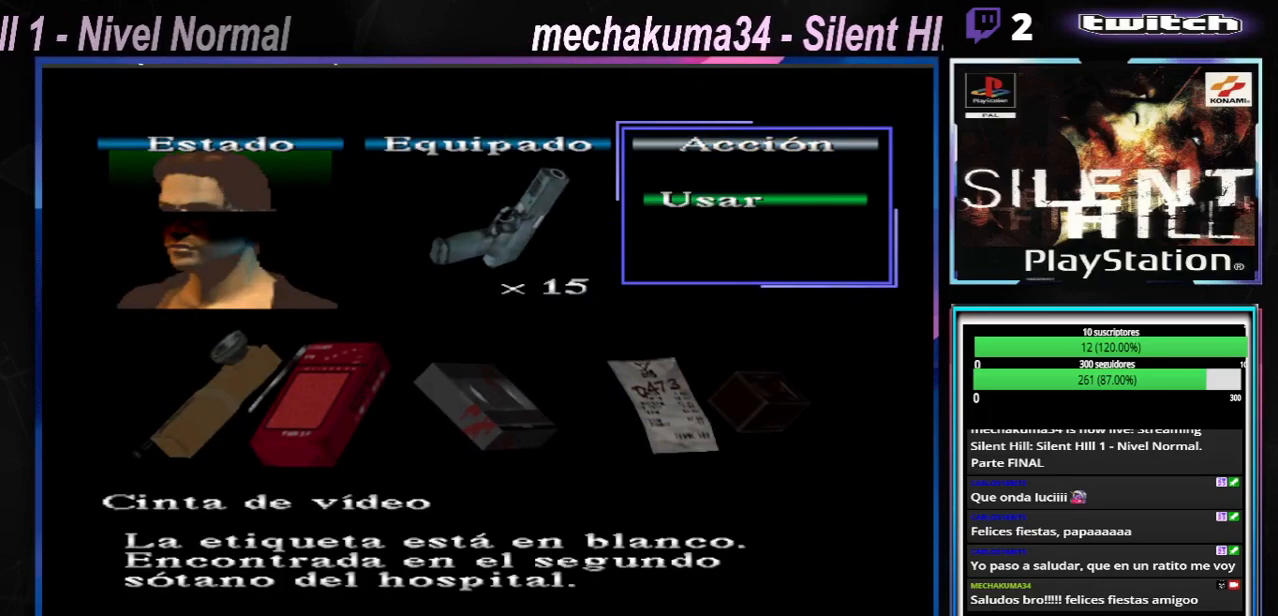
{"buttons": [], "left_stick": "center", "events": [[67, "A", "down"], [184, "A", "up"]]}